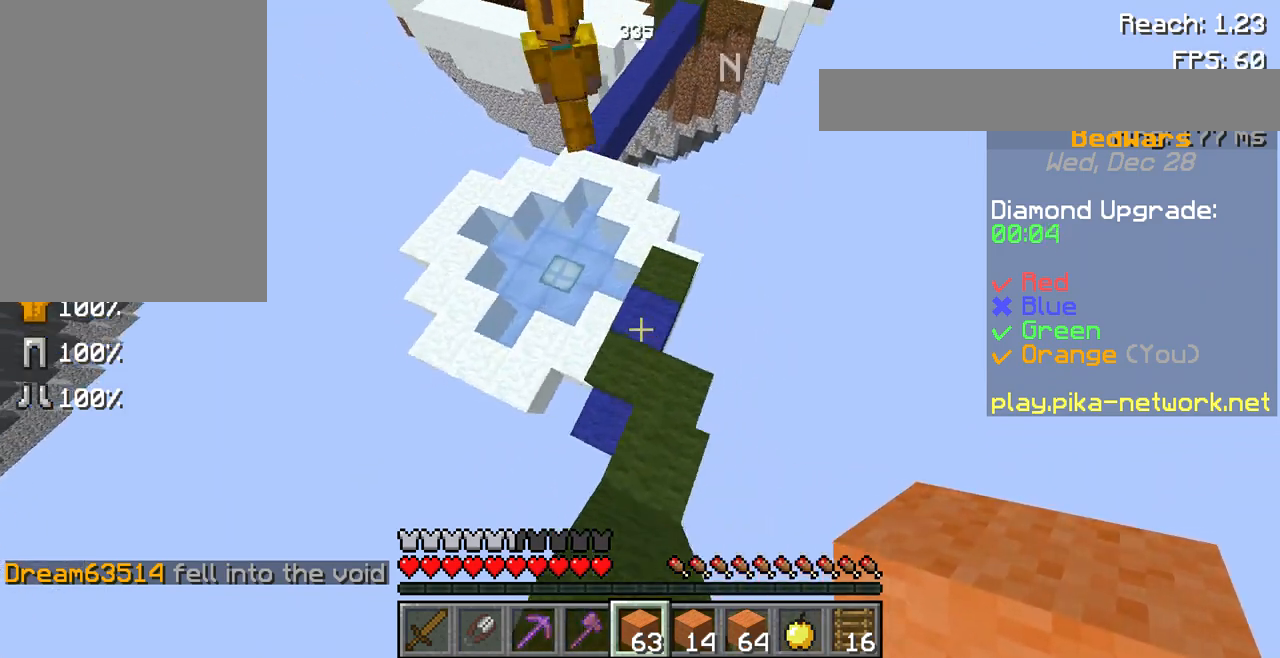
Gameplay with keyboard and mouse; each line is a JSON object with the keys and mouse buttons held at the frame after it. "events" lists presses ("down") and releases ("up") of "a", "d", "s", "space", "w", "mouse_left" and "mouse_right" between this image and that frame as [ms after this image, input, new state], when the widget could be followed in between. "mouse_left", "mouse_right" = the "left", "right" buttons of the "mouse" list. No other keys are recorded. Fast repeated clicks can show as one long hold. Not read: mouse_move.
{"keys": ["w"], "mouse": [], "events": []}
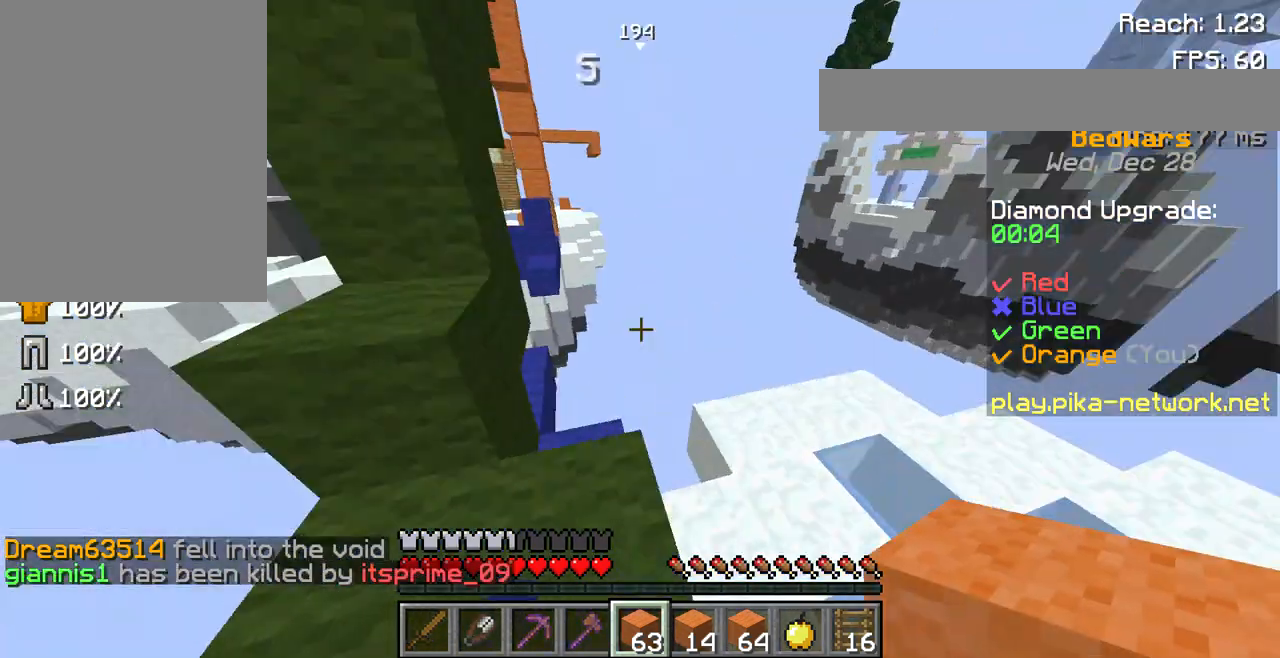
{"keys": [], "mouse": [], "events": [[33, "w", "up"], [200, "d", "down"], [500, "d", "up"]]}
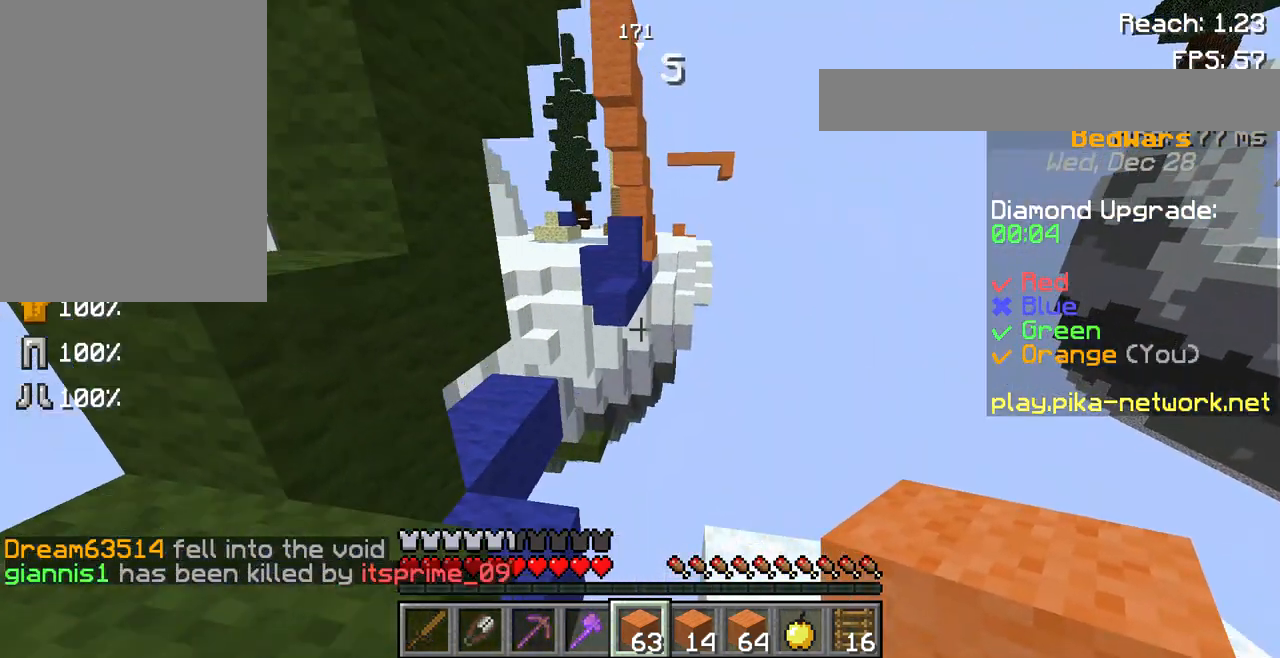
{"keys": [], "mouse": [], "events": [[167, "s", "down"], [300, "s", "up"]]}
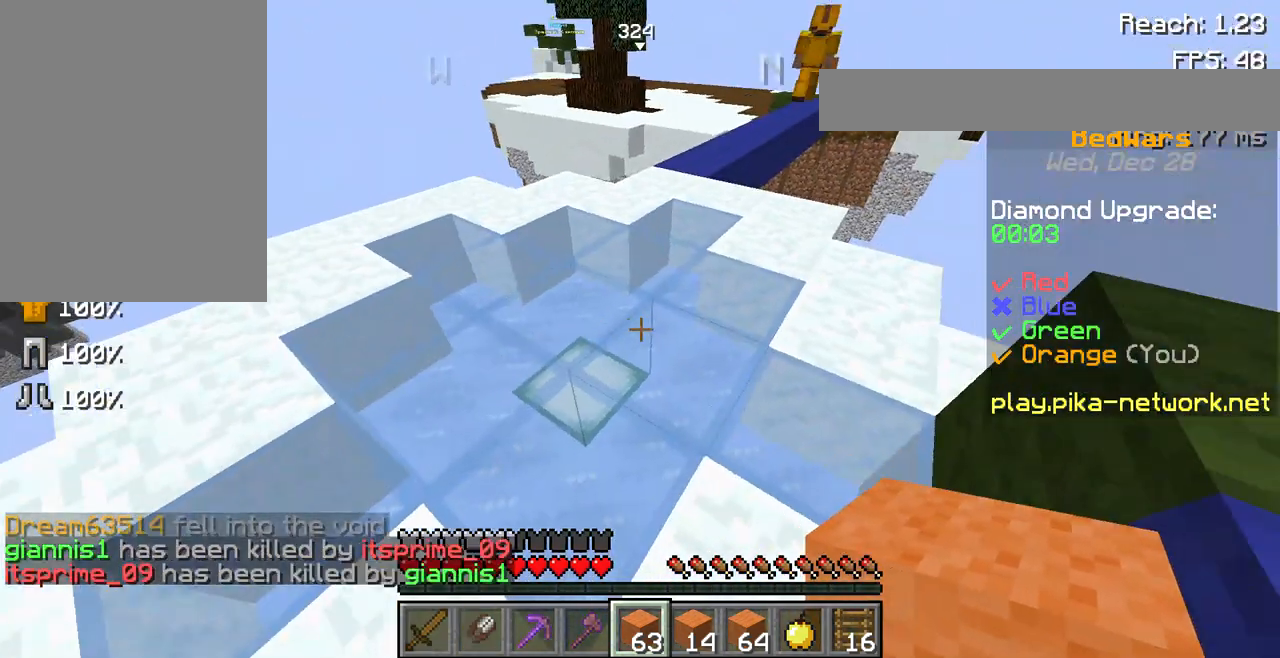
{"keys": ["w"], "mouse": [], "events": [[33, "w", "down"]]}
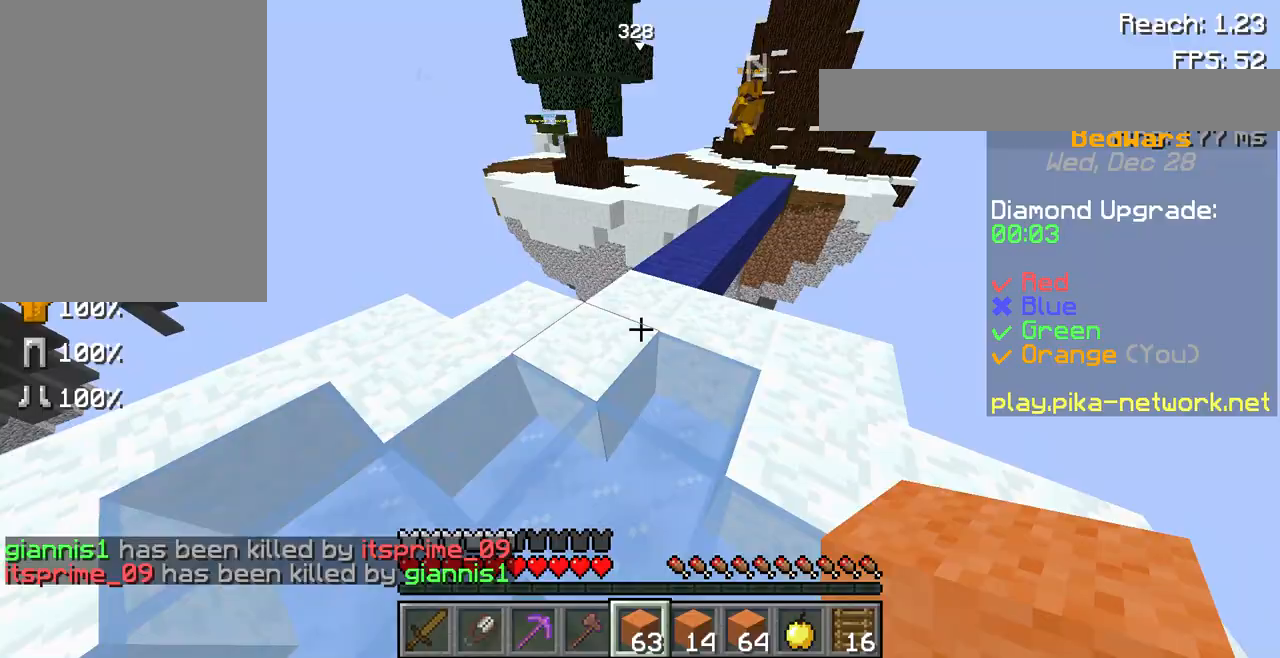
{"keys": ["w"], "mouse": [], "events": []}
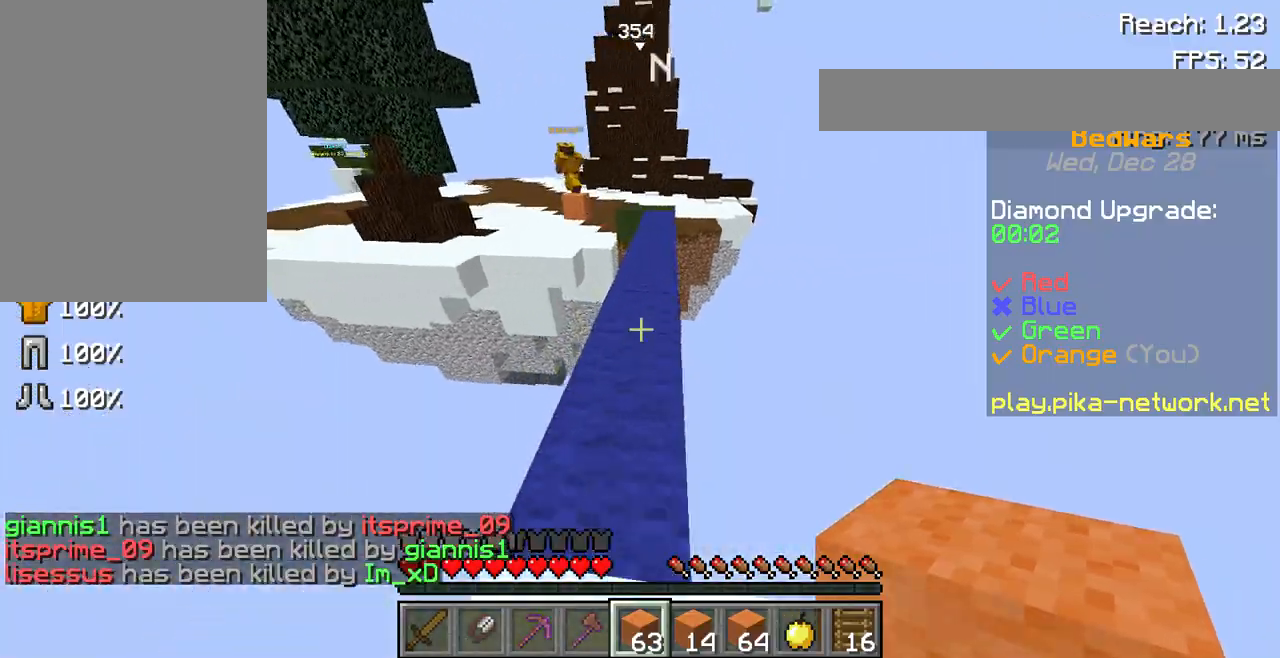
{"keys": ["space", "w"], "mouse": [], "events": [[267, "mouse_left", "down"], [367, "space", "down"], [433, "mouse_left", "up"]]}
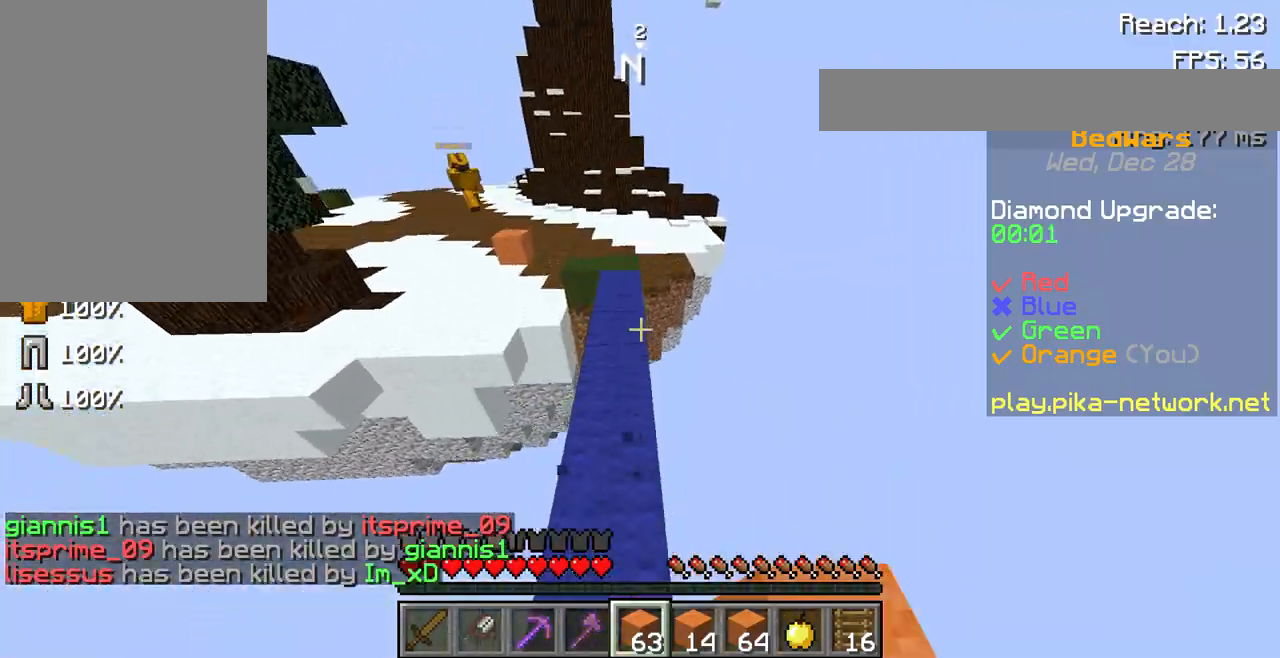
{"keys": ["w"], "mouse": [], "events": [[133, "space", "up"], [300, "mouse_left", "down"], [467, "mouse_left", "up"]]}
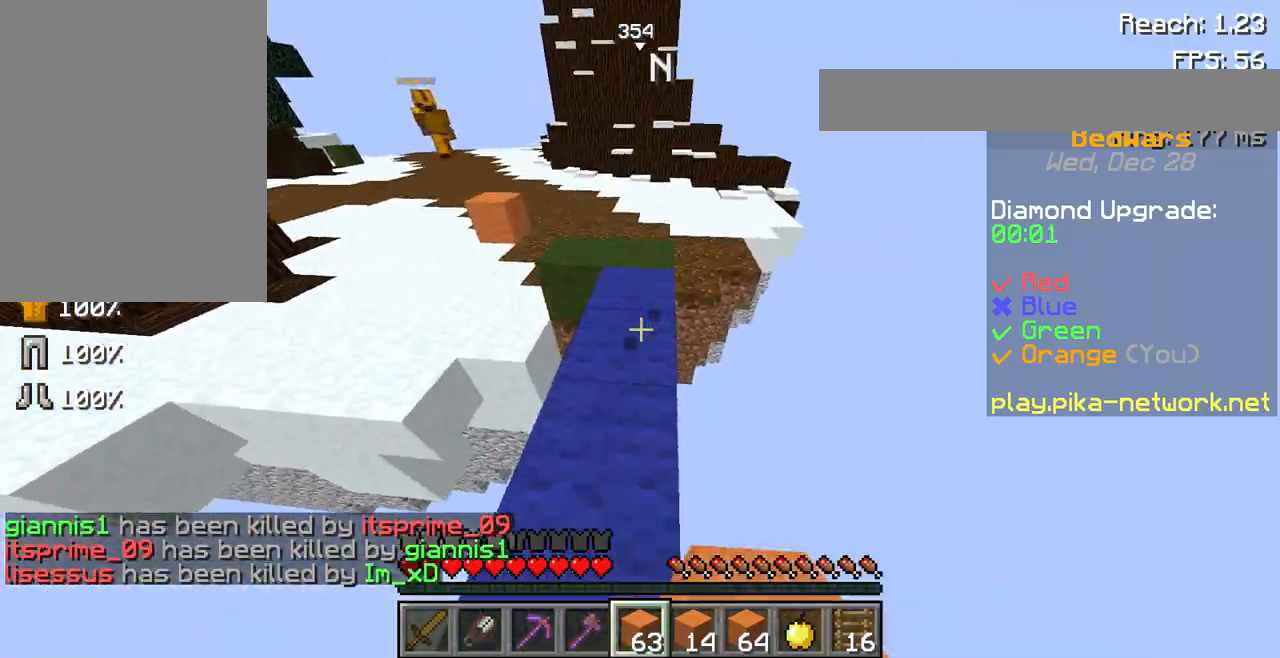
{"keys": ["w"], "mouse": [], "events": [[167, "mouse_left", "down"], [333, "mouse_left", "up"]]}
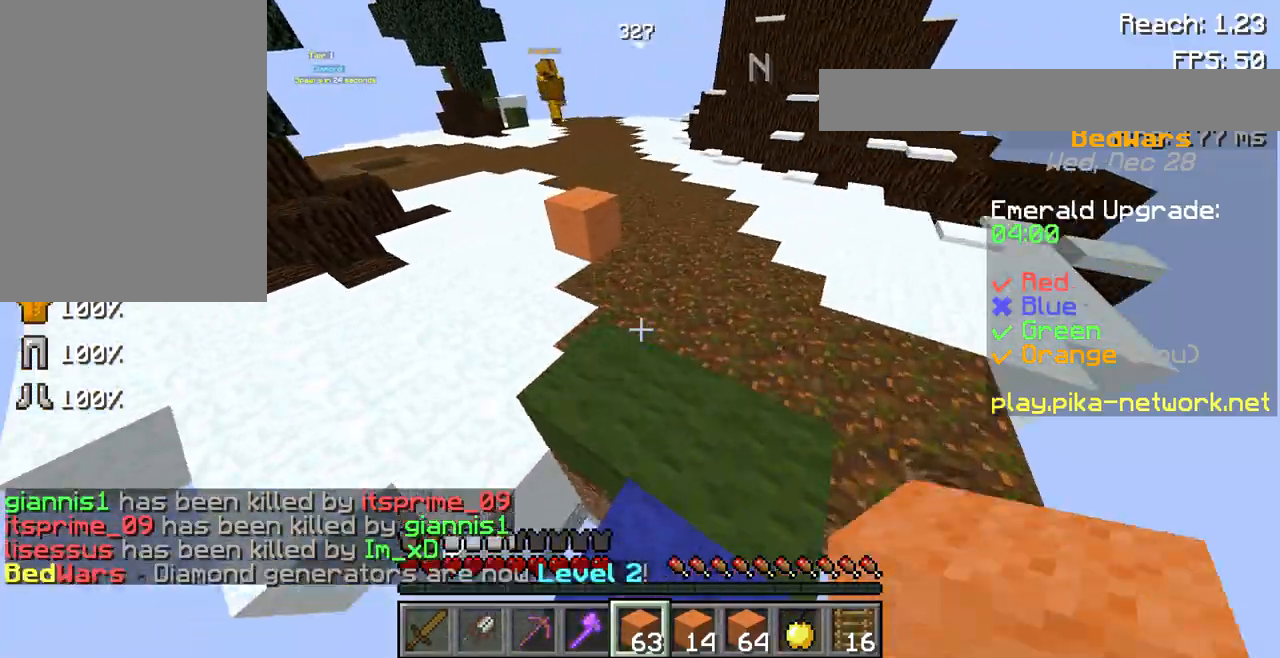
{"keys": ["w"], "mouse": [], "events": [[267, "space", "down"], [467, "space", "up"]]}
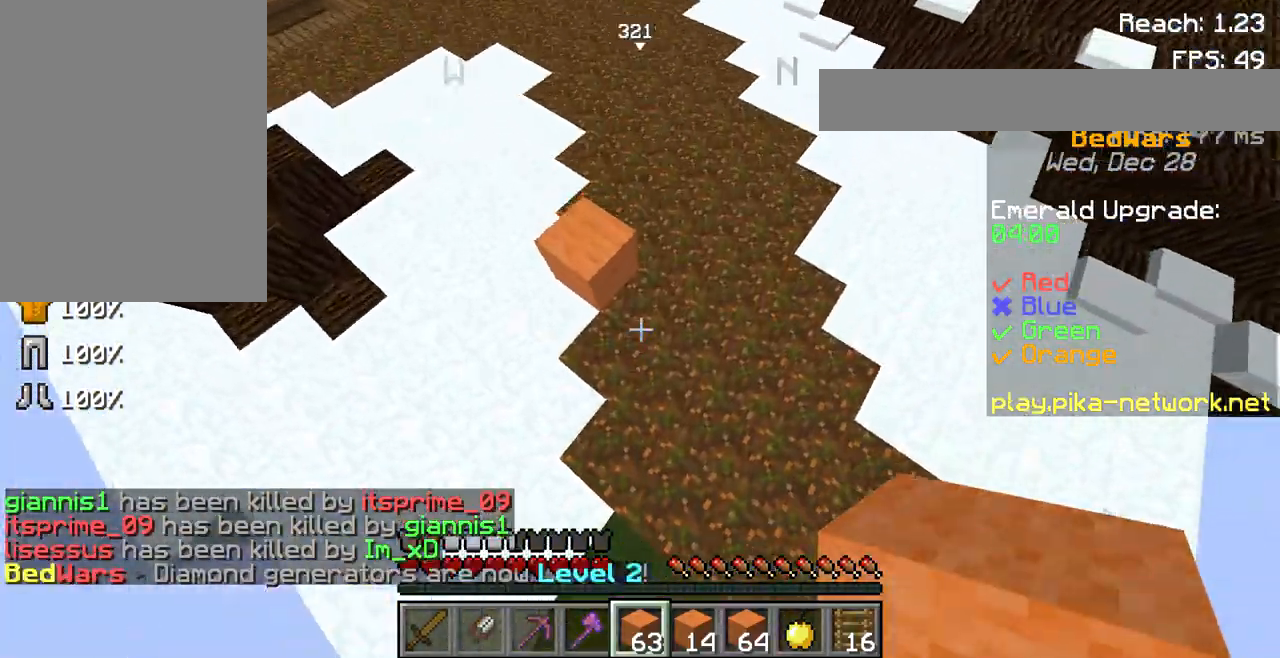
{"keys": ["space", "w"], "mouse": [], "events": [[100, "mouse_right", "down"], [267, "mouse_right", "up"], [367, "space", "down"]]}
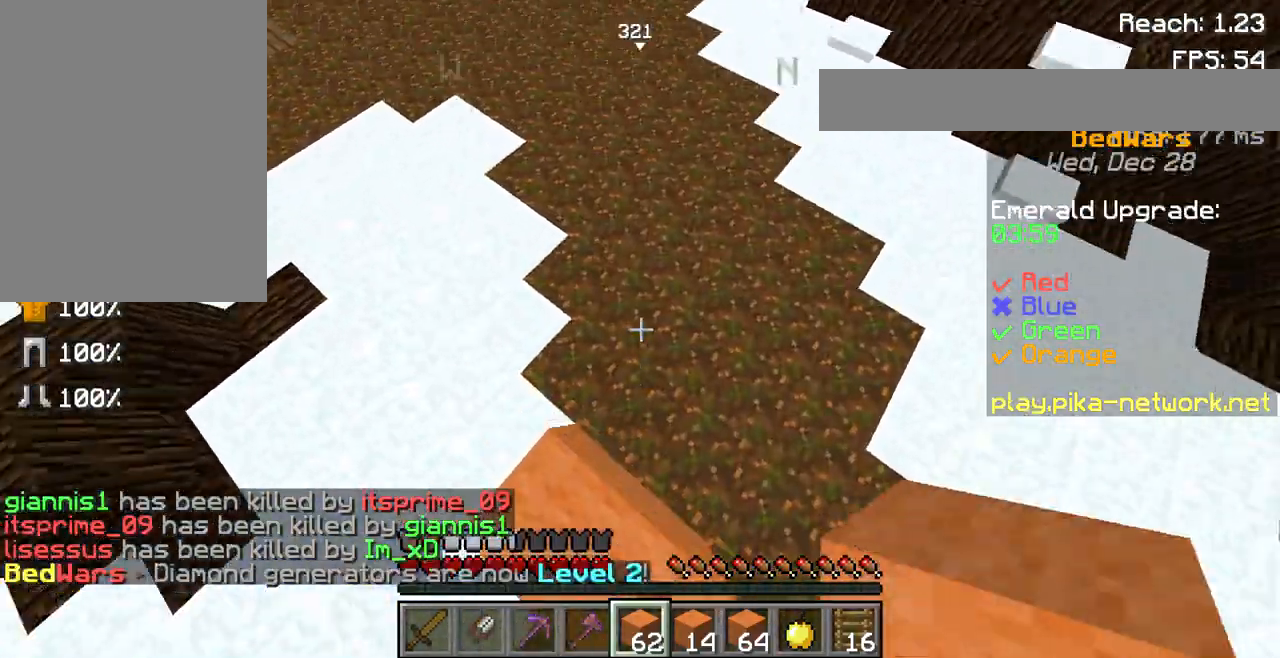
{"keys": ["space", "w"], "mouse": [], "events": [[167, "space", "up"], [267, "mouse_right", "down"], [367, "mouse_right", "up"], [500, "space", "down"]]}
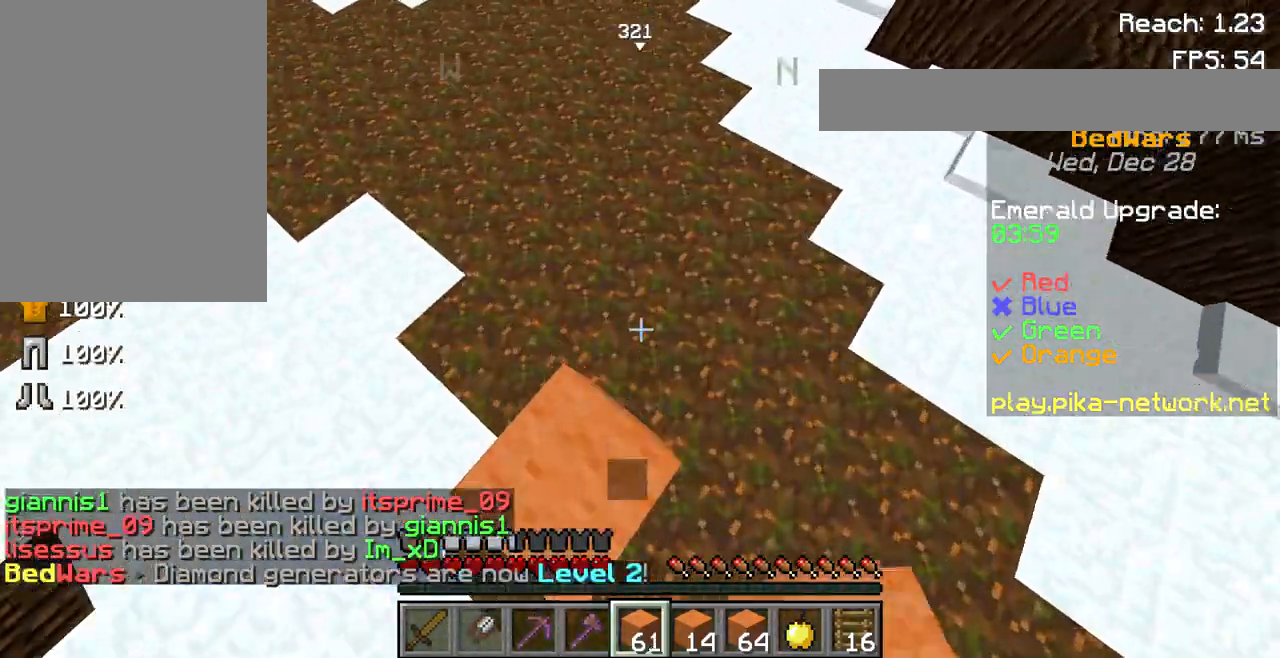
{"keys": ["w"], "mouse": ["right"], "events": [[233, "space", "up"], [300, "mouse_right", "down"], [400, "mouse_right", "up"], [467, "mouse_right", "down"]]}
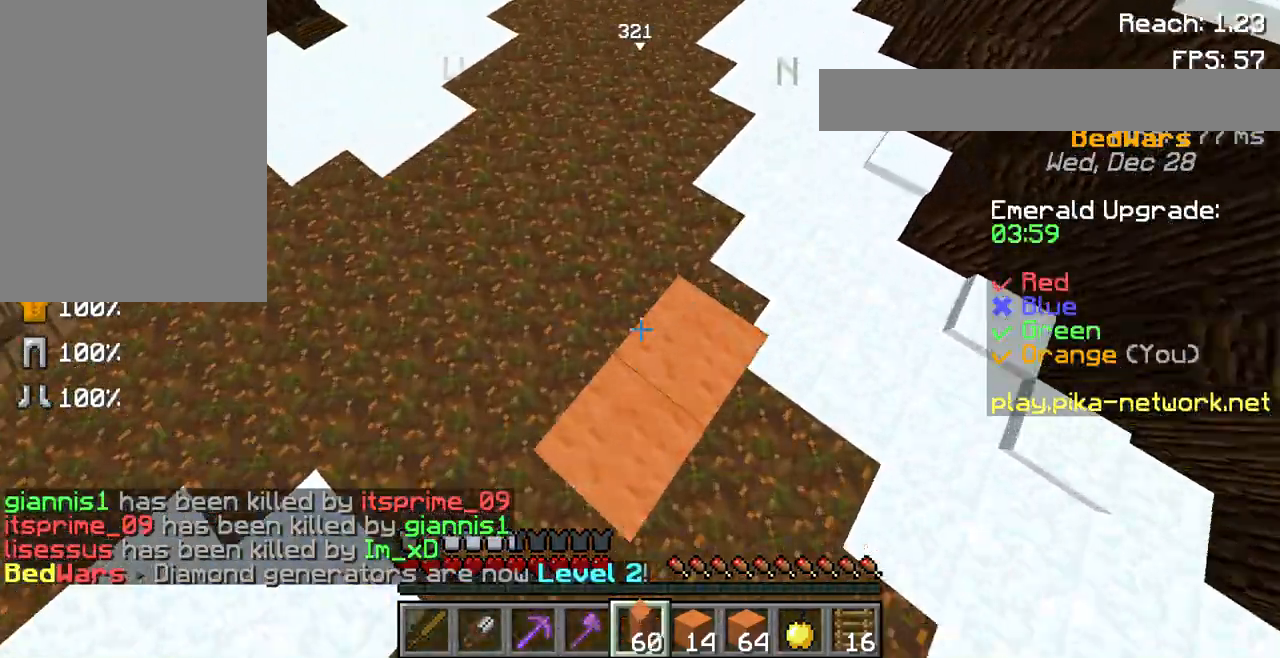
{"keys": ["w"], "mouse": [], "events": [[33, "mouse_right", "up"], [100, "space", "down"], [400, "space", "up"]]}
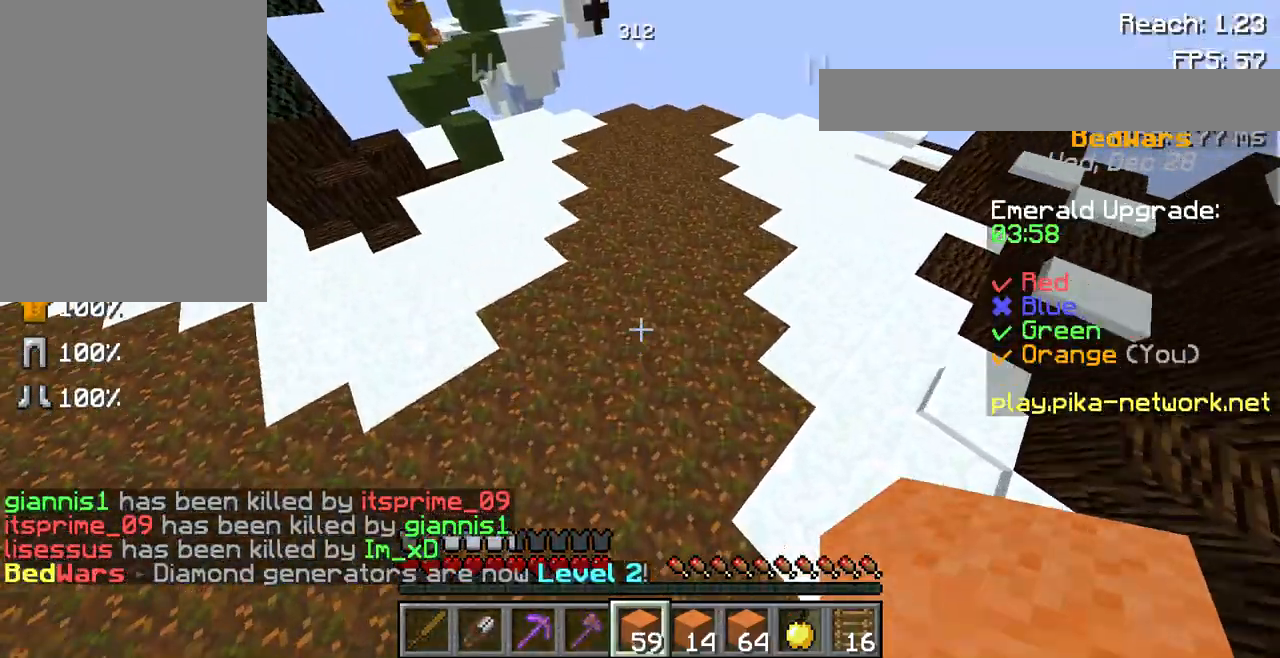
{"keys": ["space", "w"], "mouse": [], "events": [[300, "space", "down"]]}
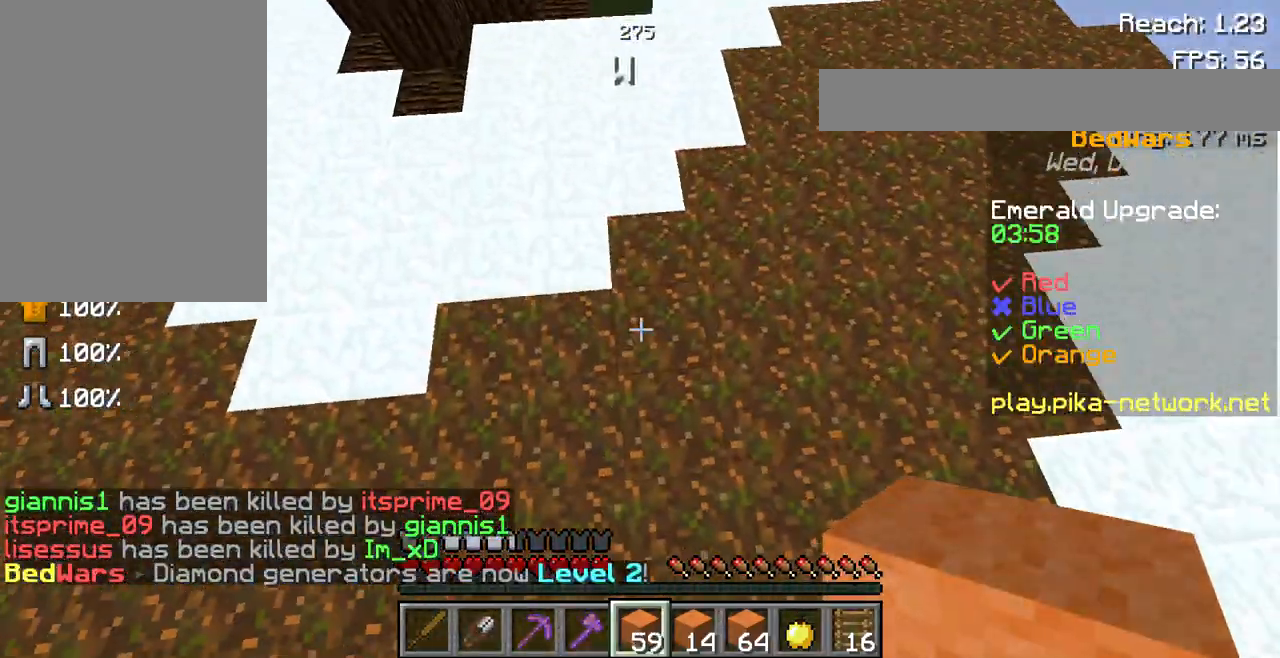
{"keys": ["w"], "mouse": [], "events": [[100, "space", "up"], [133, "mouse_right", "down"], [300, "mouse_right", "up"], [300, "space", "down"], [500, "space", "up"]]}
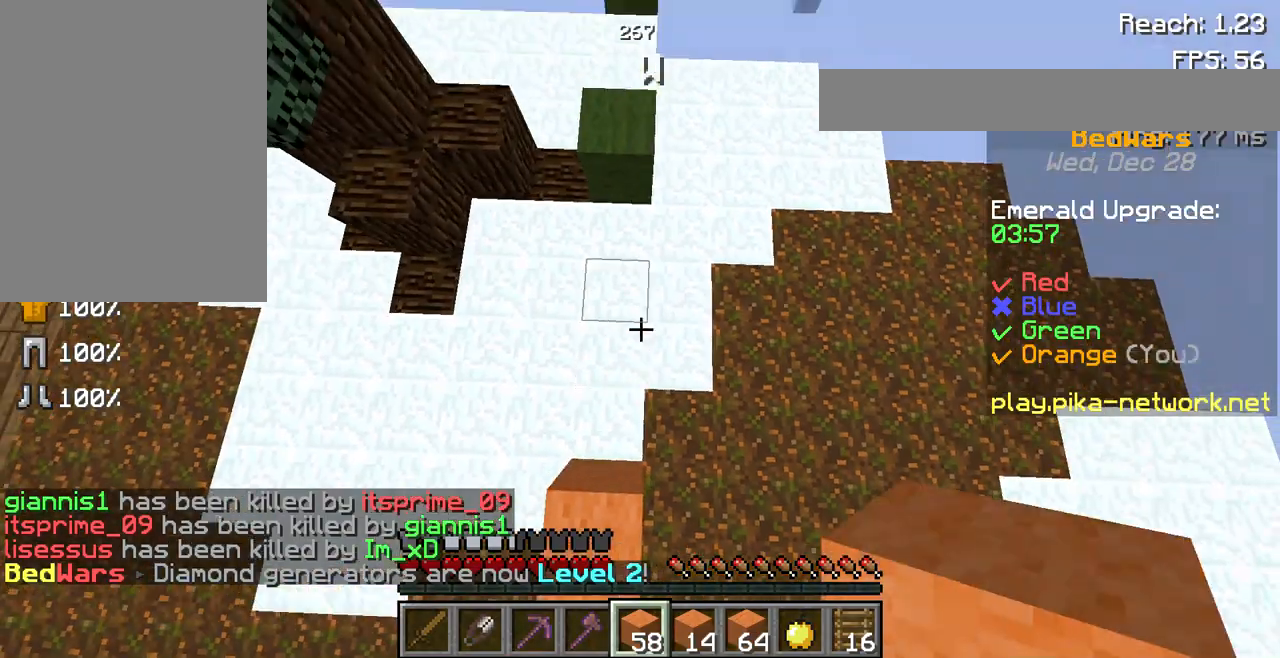
{"keys": [], "mouse": [], "events": [[33, "mouse_right", "down"], [133, "mouse_right", "up"], [200, "mouse_right", "down"], [300, "mouse_right", "up"], [500, "w", "up"]]}
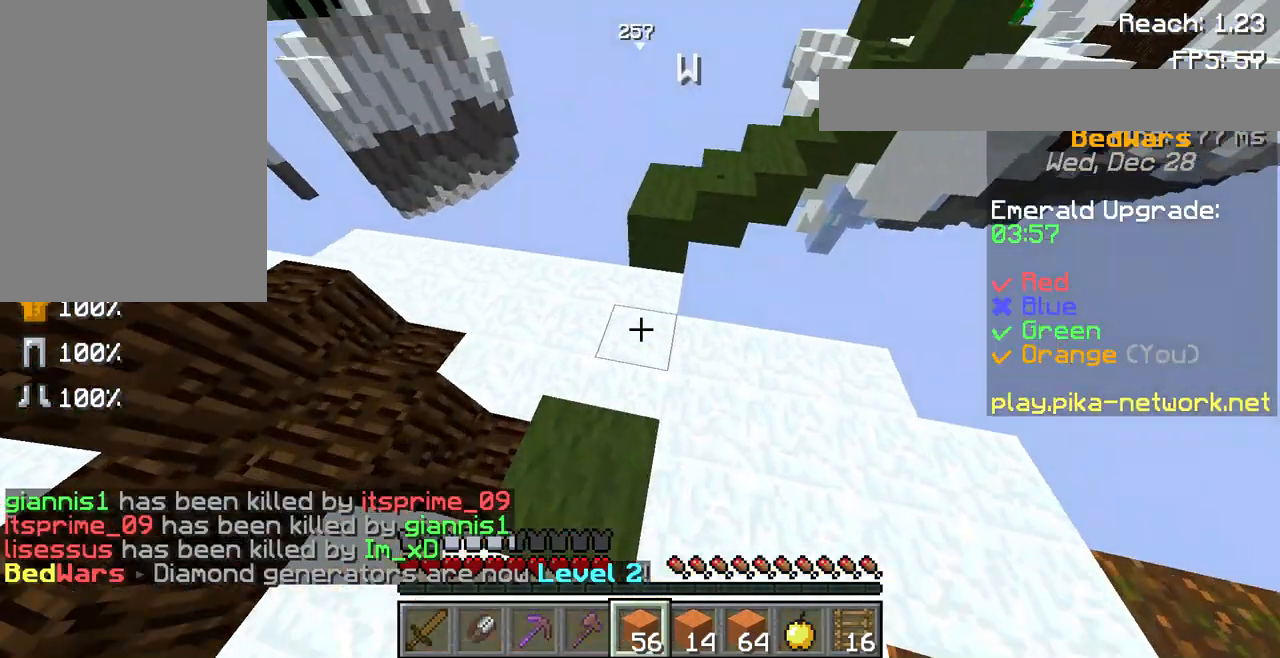
{"keys": ["w"], "mouse": [], "events": [[67, "mouse_left", "down"], [200, "mouse_left", "up"], [467, "w", "down"]]}
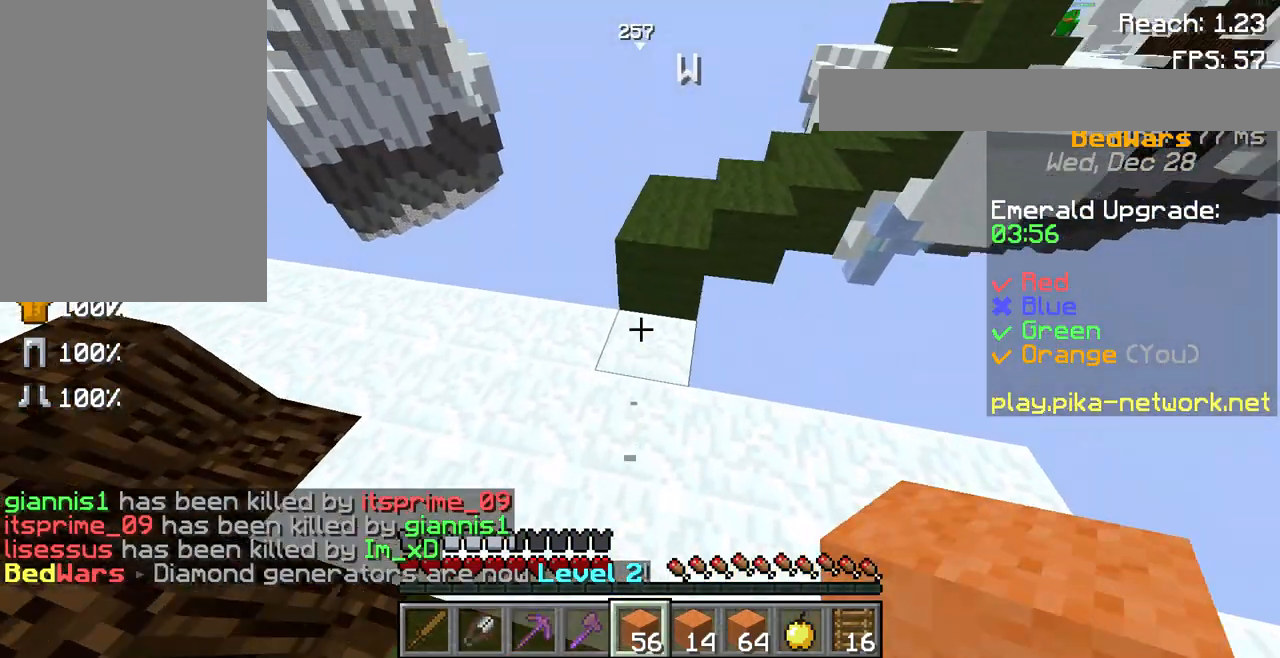
{"keys": [], "mouse": [], "events": [[300, "space", "down"], [500, "space", "up"], [500, "w", "up"]]}
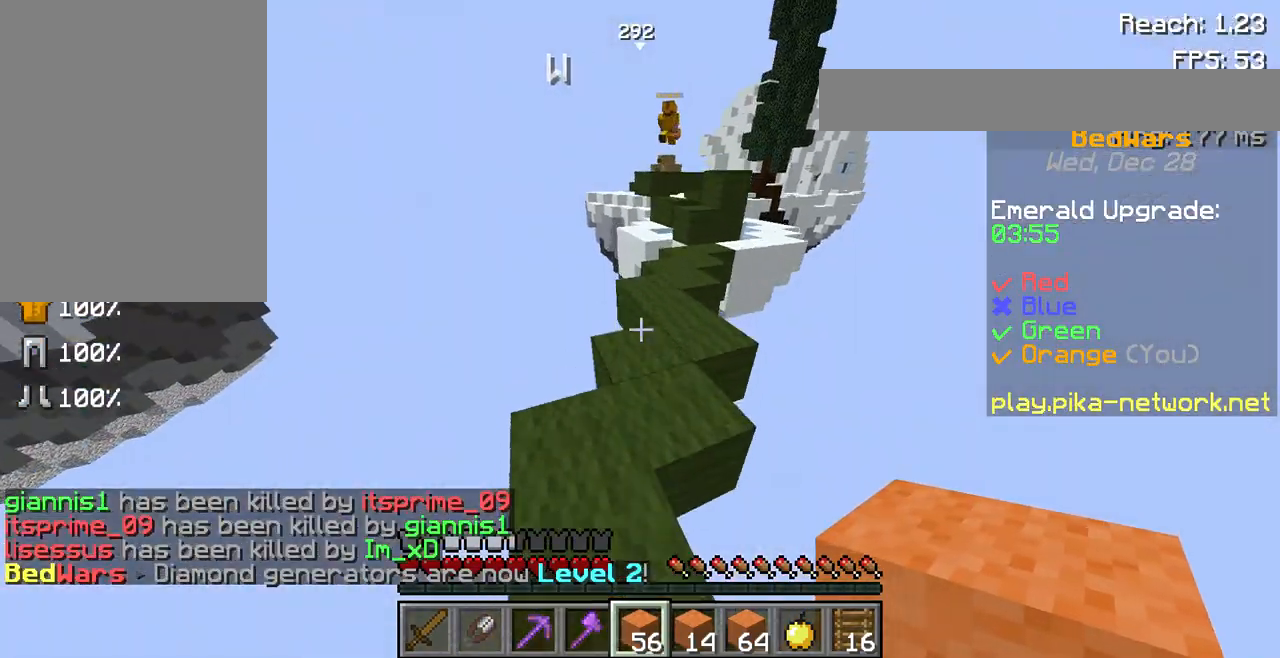
{"keys": ["w"], "mouse": [], "events": [[33, "mouse_left", "down"], [200, "mouse_left", "up"], [233, "s", "down"], [333, "s", "up"], [500, "w", "down"]]}
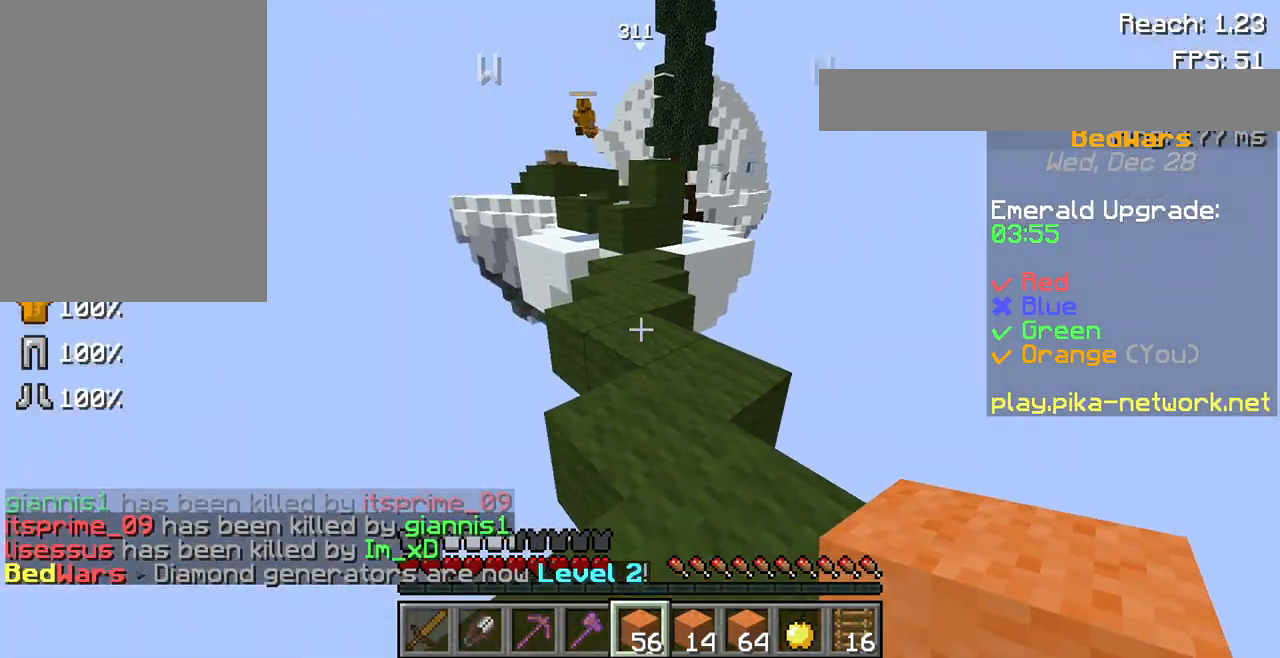
{"keys": ["s"], "mouse": [], "events": [[267, "w", "up"], [367, "s", "down"]]}
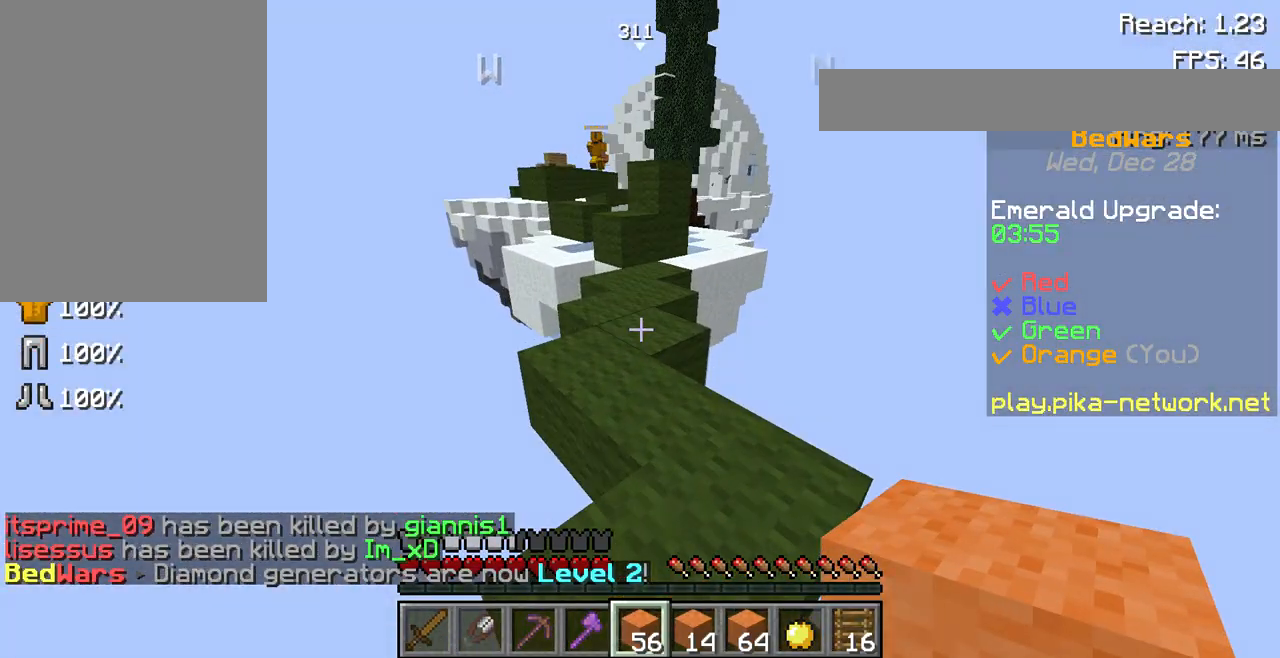
{"keys": ["w"], "mouse": [], "events": [[33, "s", "up"], [167, "w", "down"]]}
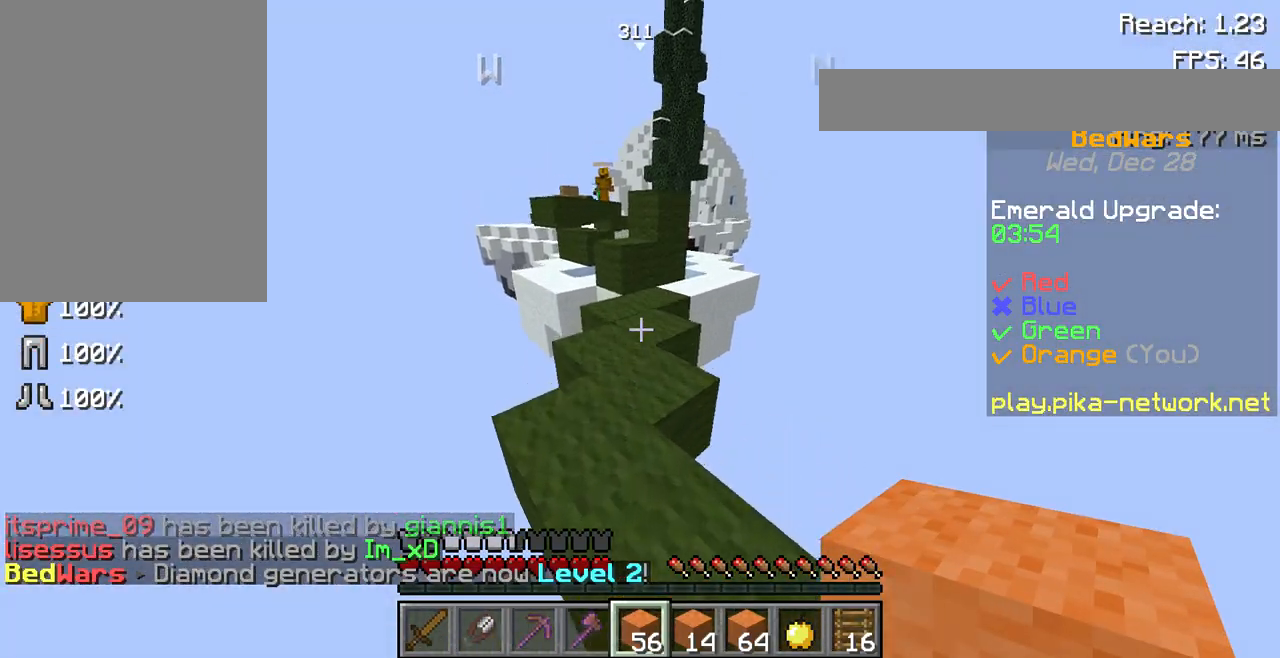
{"keys": [], "mouse": [], "events": [[400, "w", "up"]]}
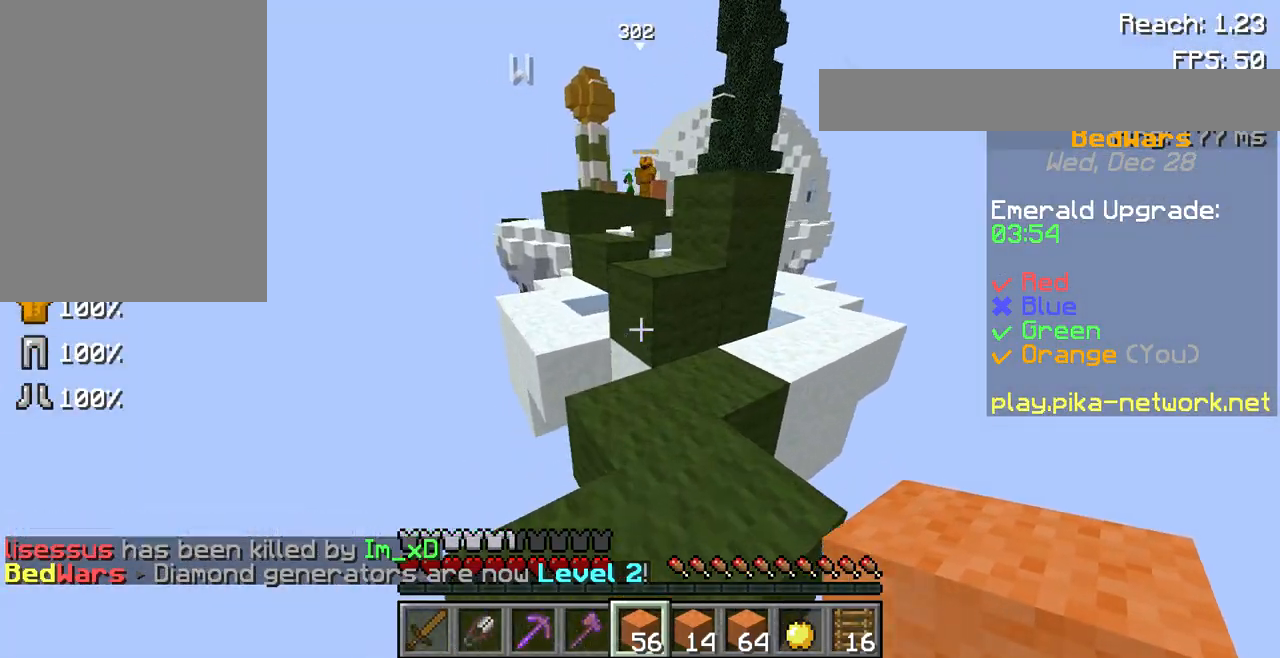
{"keys": ["w"], "mouse": ["right"], "events": [[67, "mouse_right", "down"], [133, "mouse_right", "up"], [133, "s", "down"], [233, "s", "up"], [400, "mouse_right", "down"], [467, "w", "down"]]}
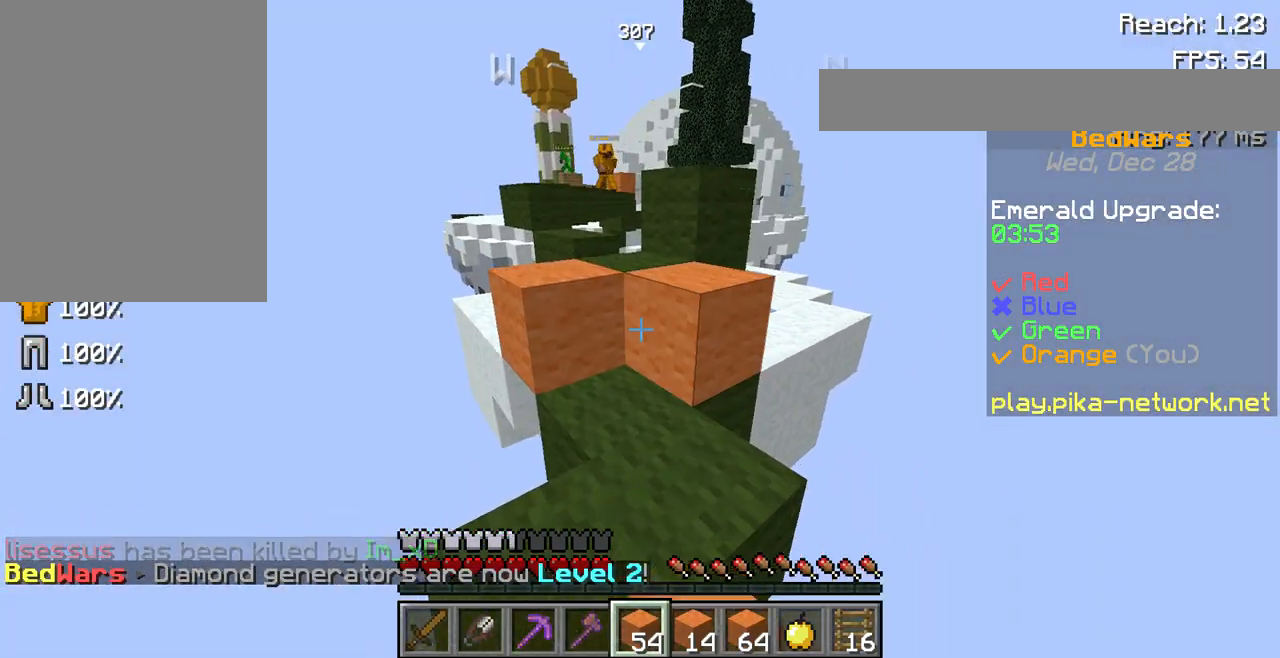
{"keys": ["w"], "mouse": [], "events": [[33, "mouse_right", "up"], [167, "mouse_left", "down"], [233, "space", "down"], [333, "mouse_left", "up"], [433, "space", "up"]]}
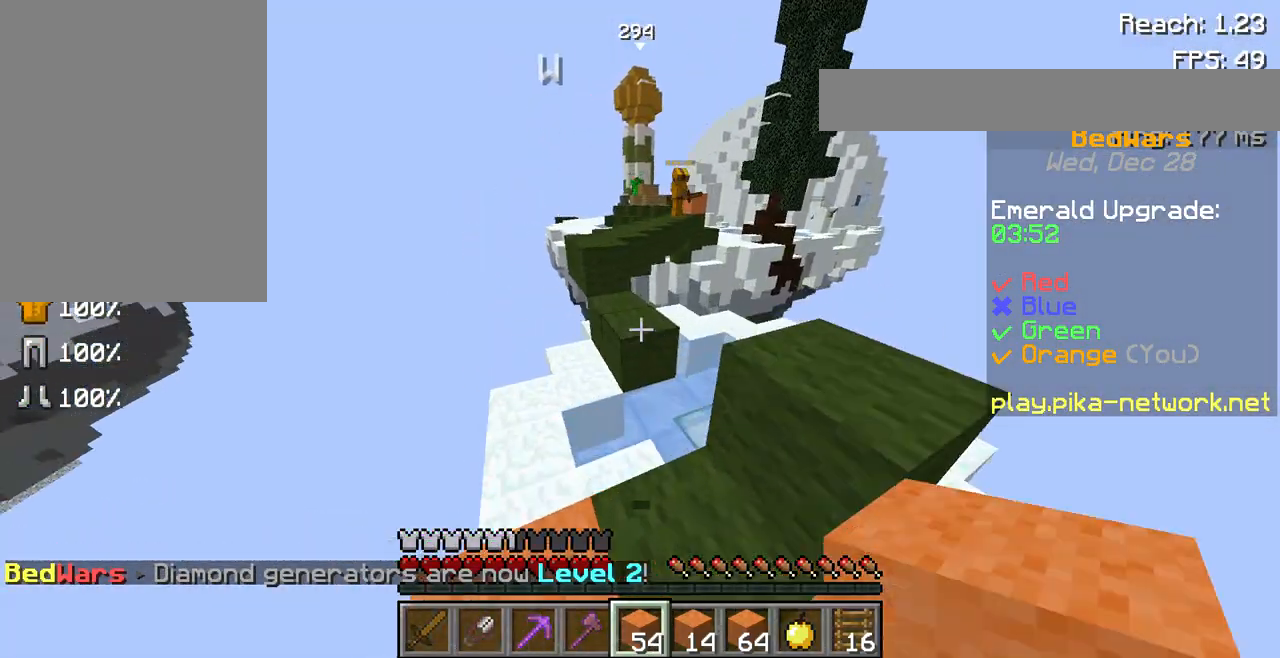
{"keys": [], "mouse": ["right"], "events": [[200, "space", "down"], [367, "mouse_right", "down"], [367, "space", "up"], [433, "w", "up"]]}